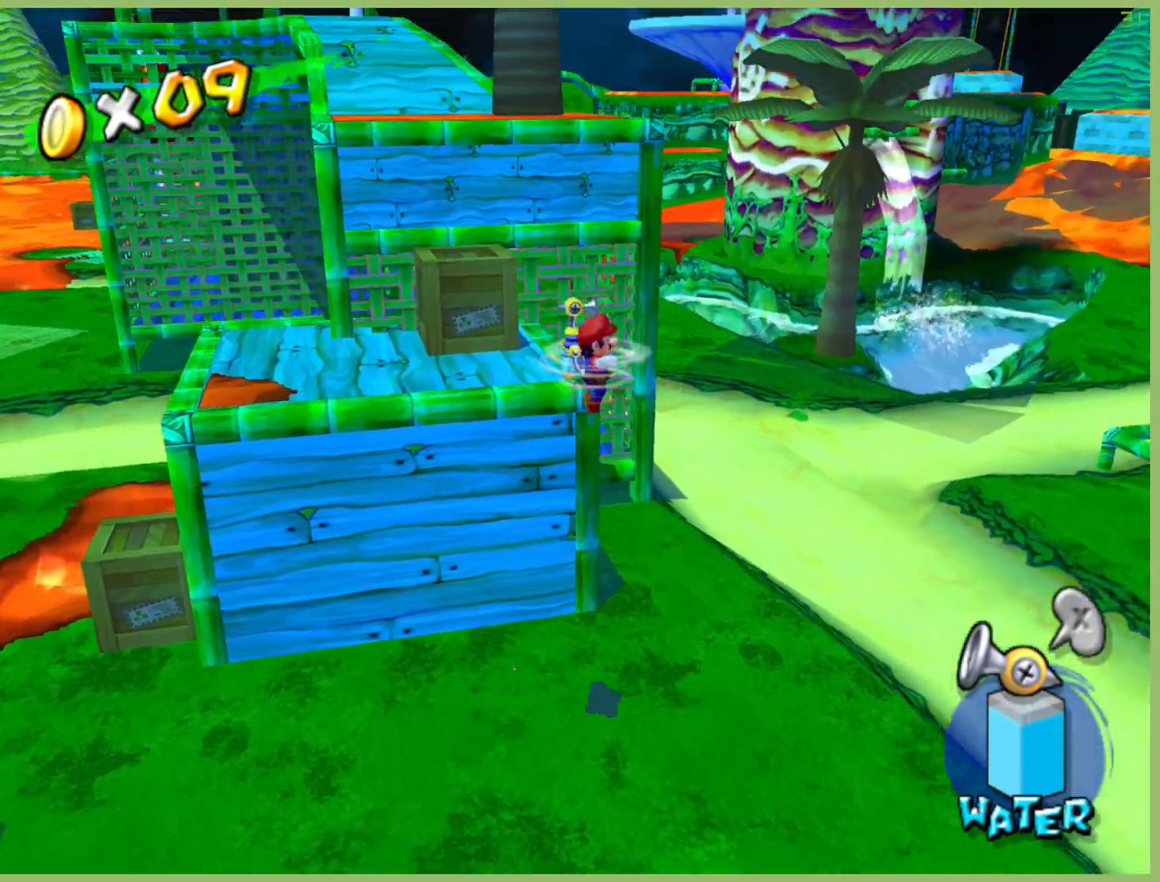
Gameplay with a controller (Xbox layout); each line is a JSON object with the inputs held at the frame after it. "button_events" lists button changes between this image and that frame as [ms after this image, input, new state], when the widget could be followed in between (sticks are given only as held states). Not read: L3 R3.
{"buttons": ["R2"], "left_stick": "left", "right_stick": "center", "button_events": [[267, "R2", "down"]]}
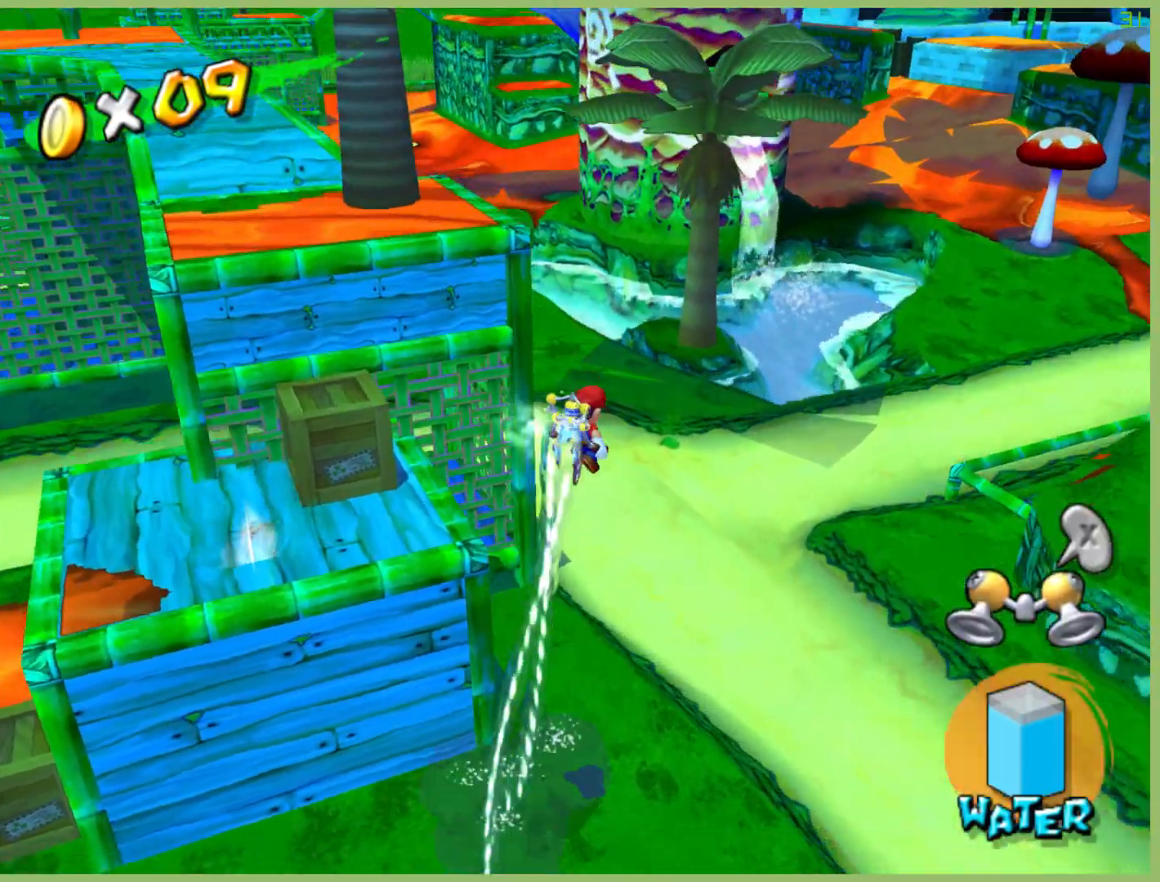
{"buttons": ["R2"], "left_stick": "left", "right_stick": "center", "button_events": []}
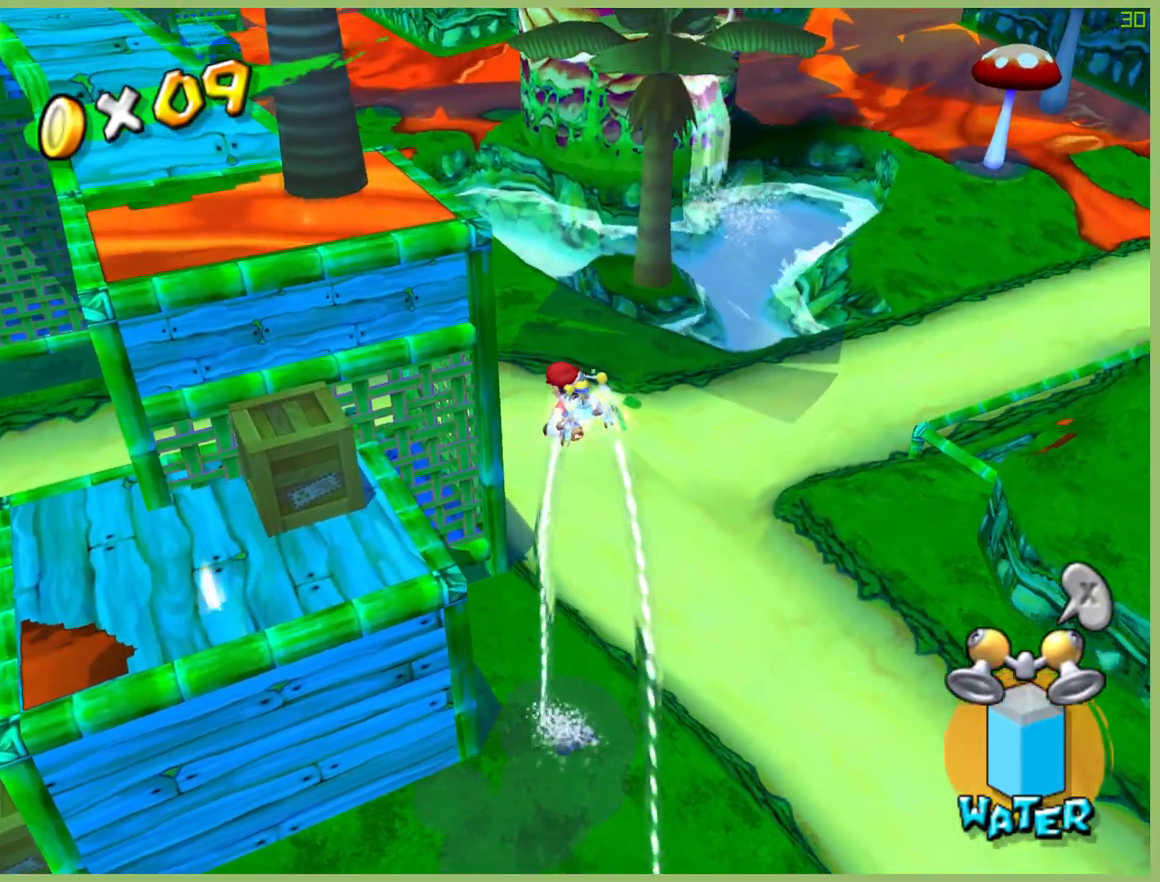
{"buttons": ["R2"], "left_stick": "left", "right_stick": "center", "button_events": []}
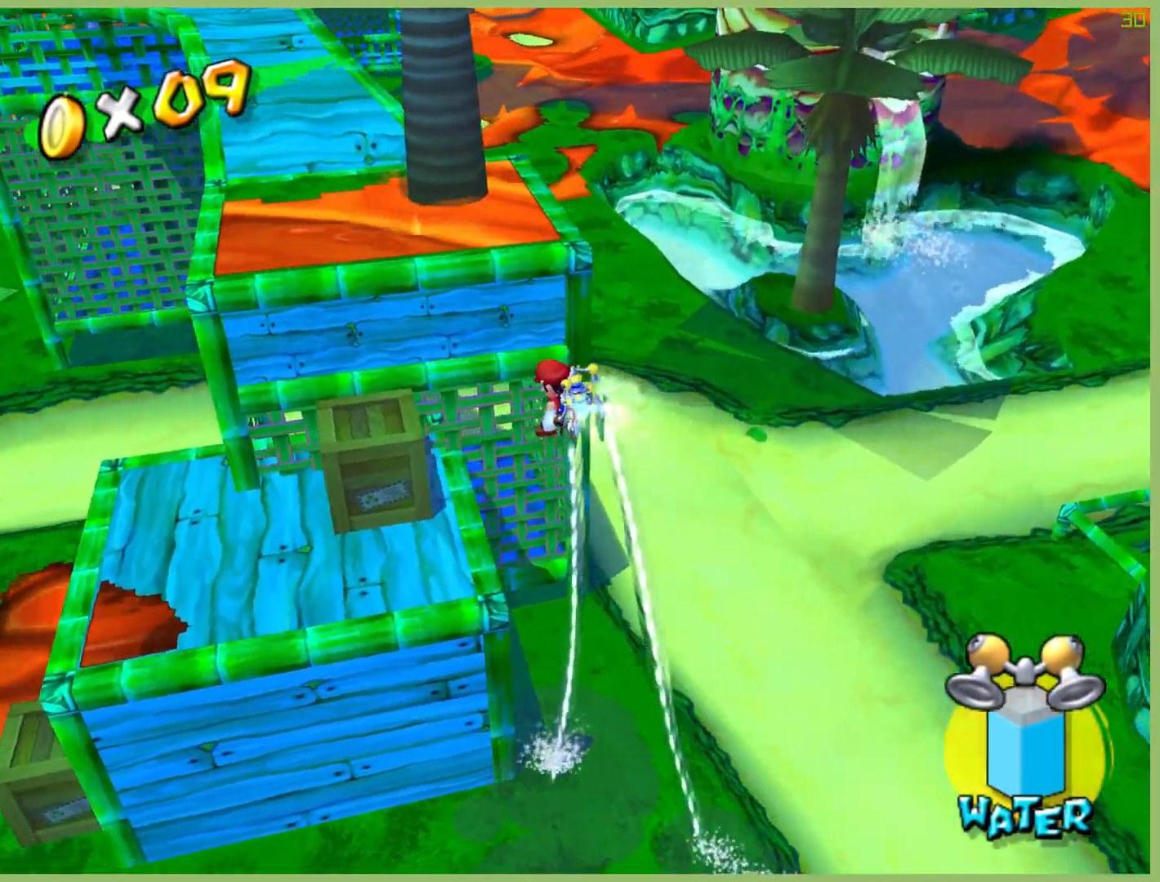
{"buttons": ["R2"], "left_stick": "left", "right_stick": "center", "button_events": []}
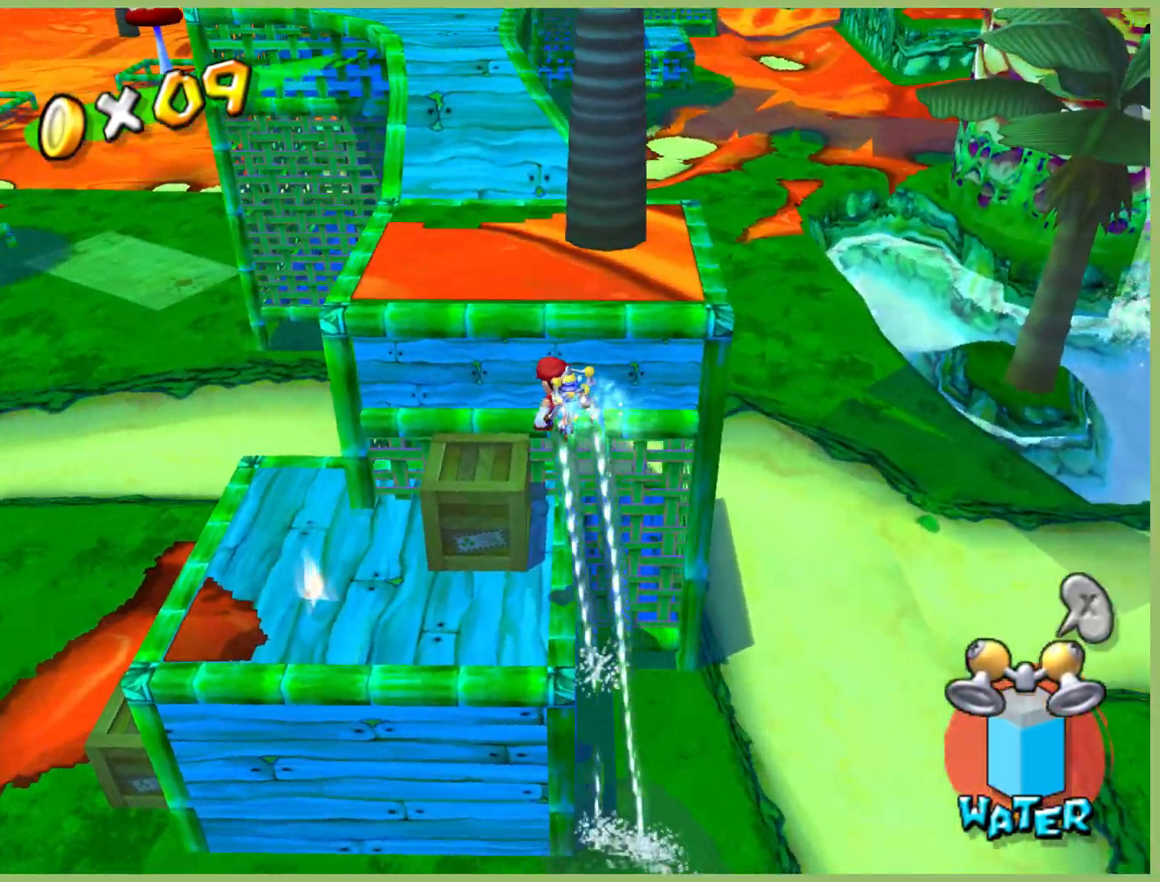
{"buttons": [], "left_stick": "center", "right_stick": "center", "button_events": [[67, "R2", "up"], [200, "L1", "down"], [267, "L1", "up"]]}
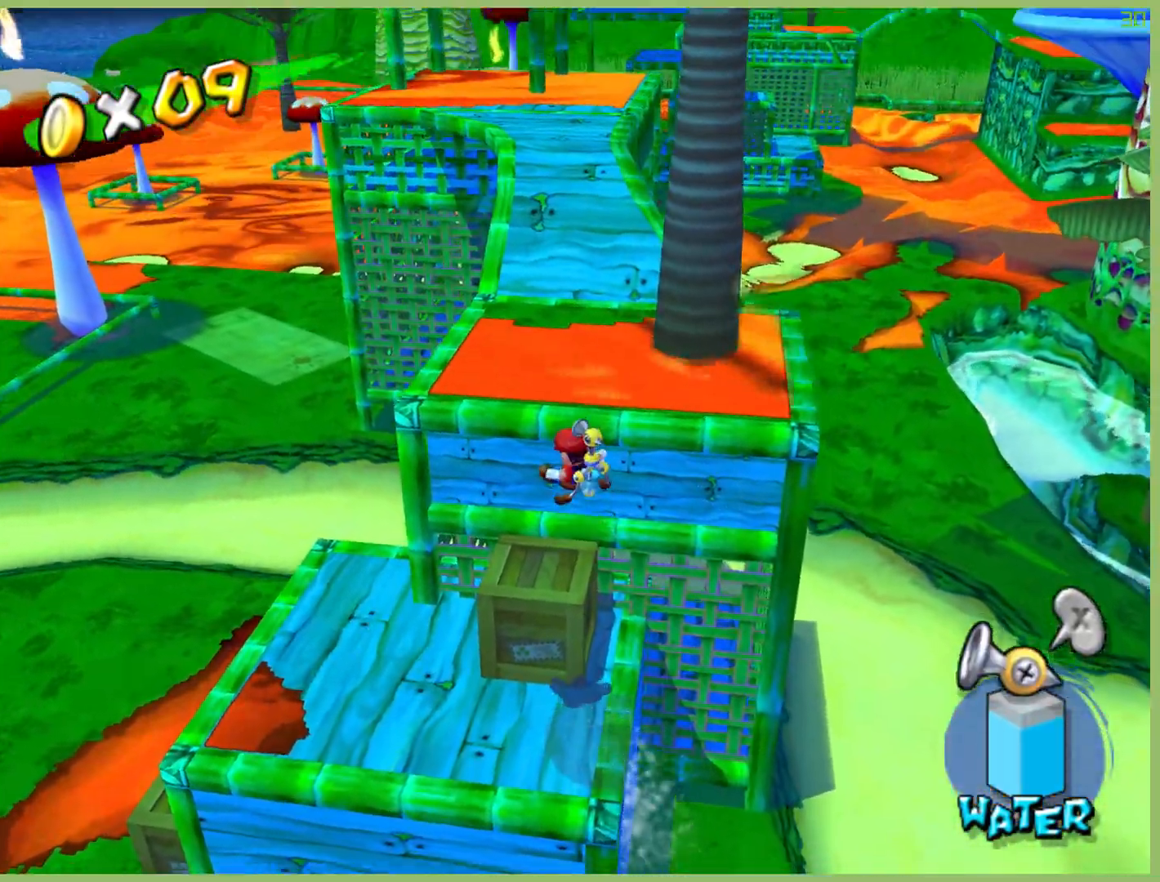
{"buttons": [], "left_stick": "left", "right_stick": "center", "button_events": []}
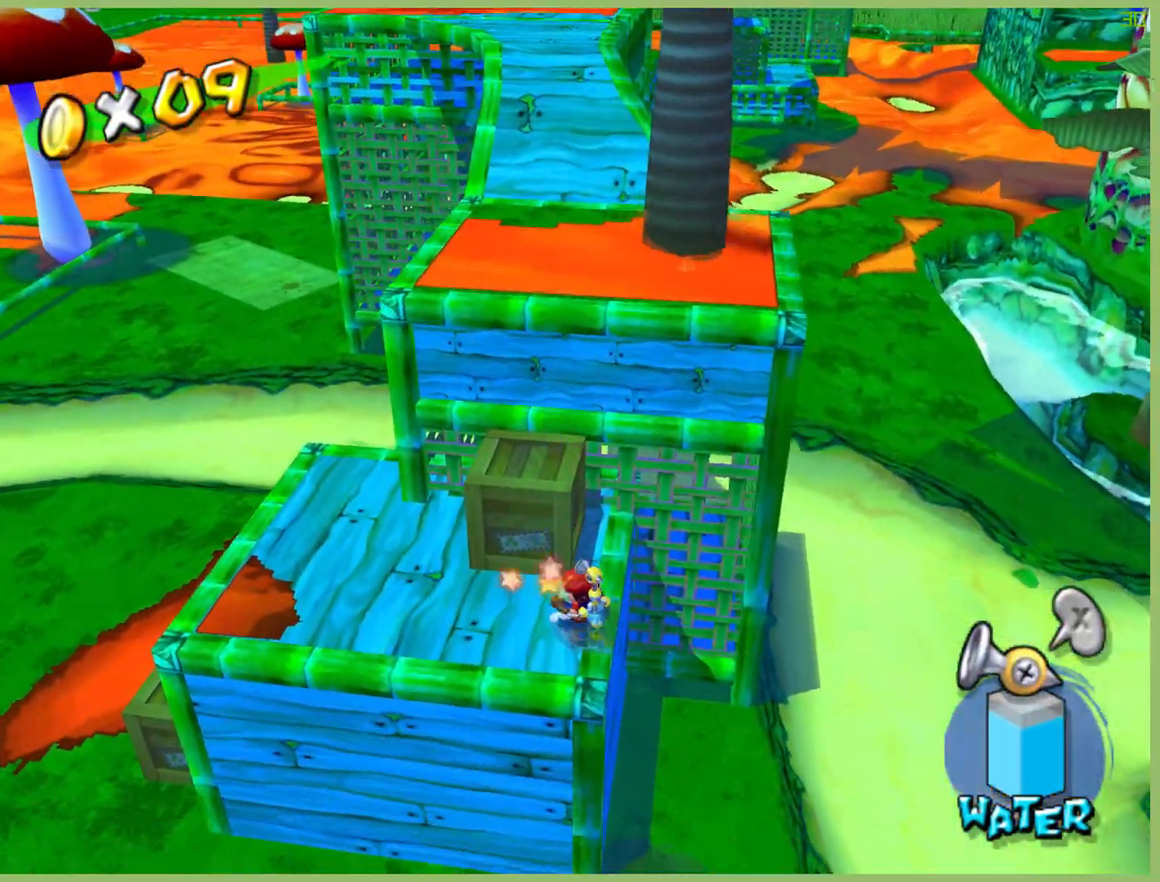
{"buttons": [], "left_stick": "up-left", "right_stick": "center", "button_events": []}
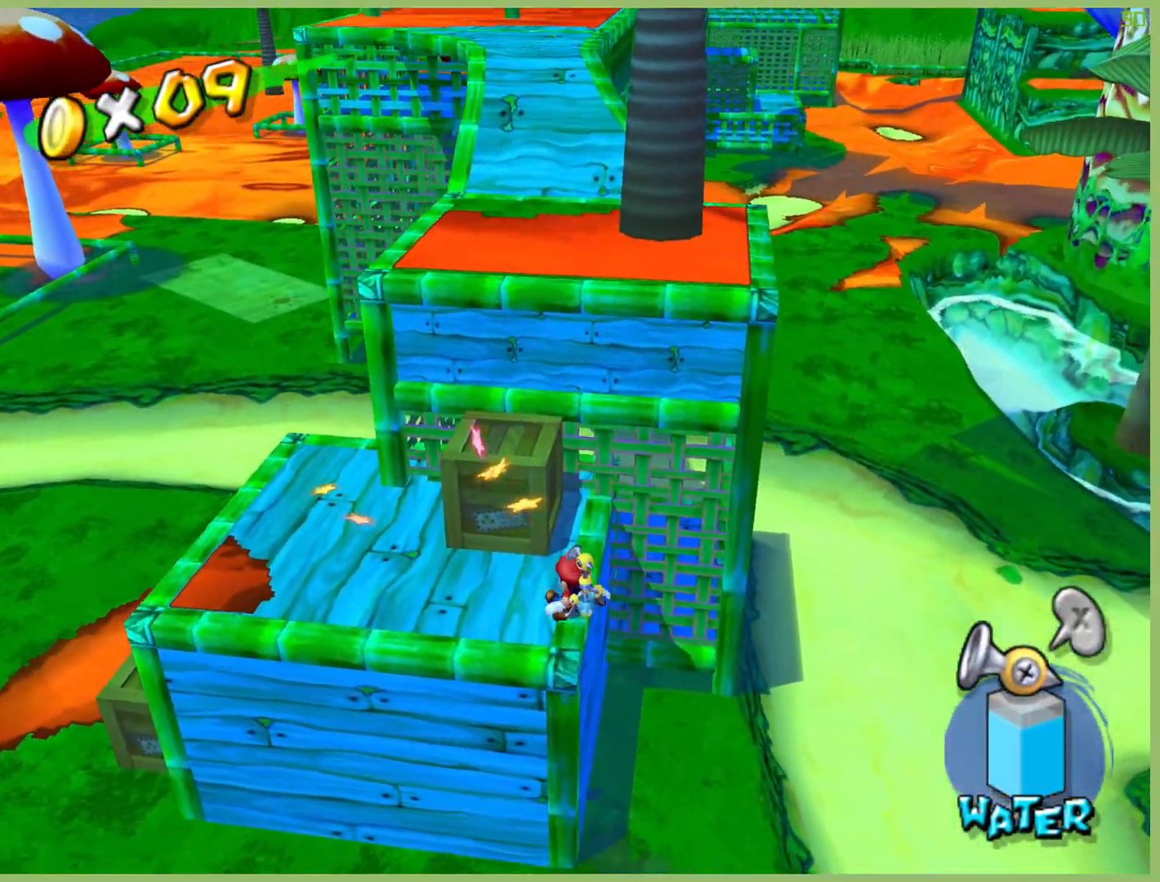
{"buttons": [], "left_stick": "up-left", "right_stick": "center", "button_events": []}
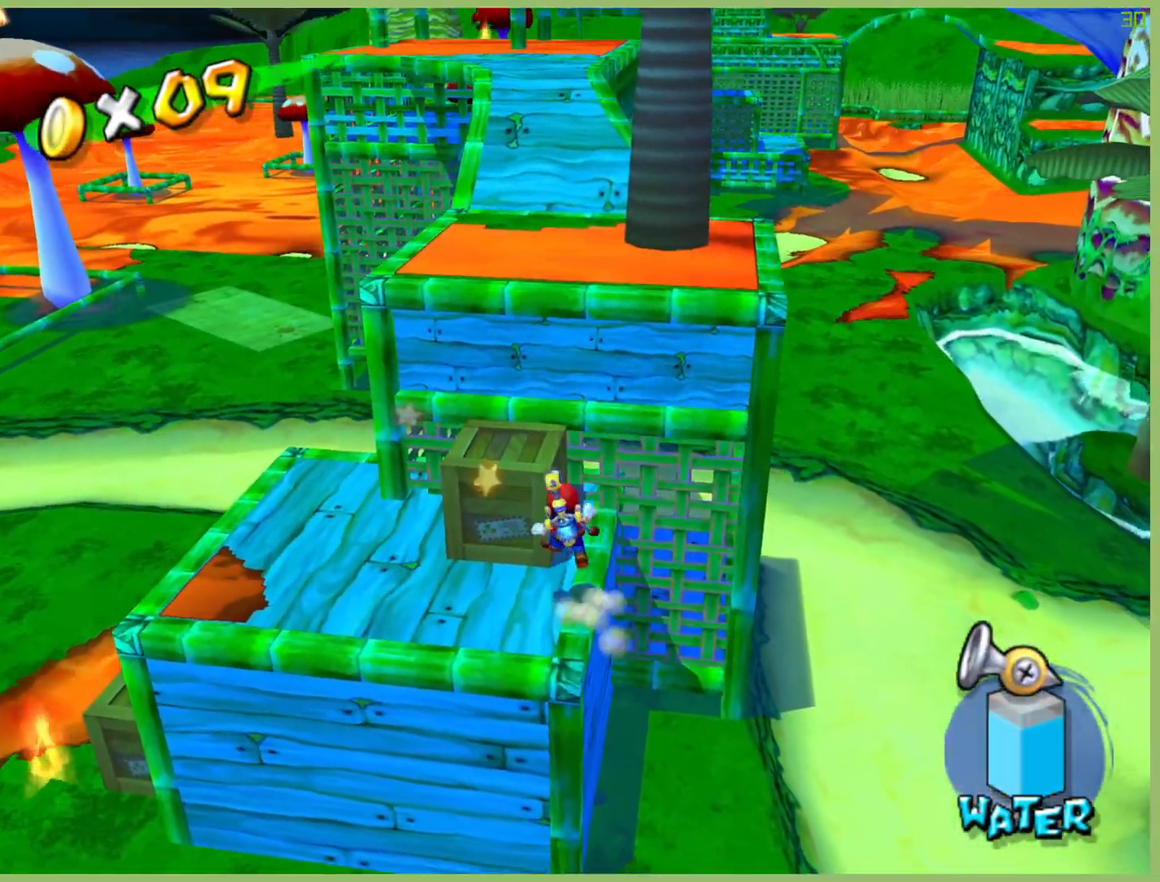
{"buttons": [], "left_stick": "center", "right_stick": "center", "button_events": [[333, "L1", "down"], [467, "L1", "up"]]}
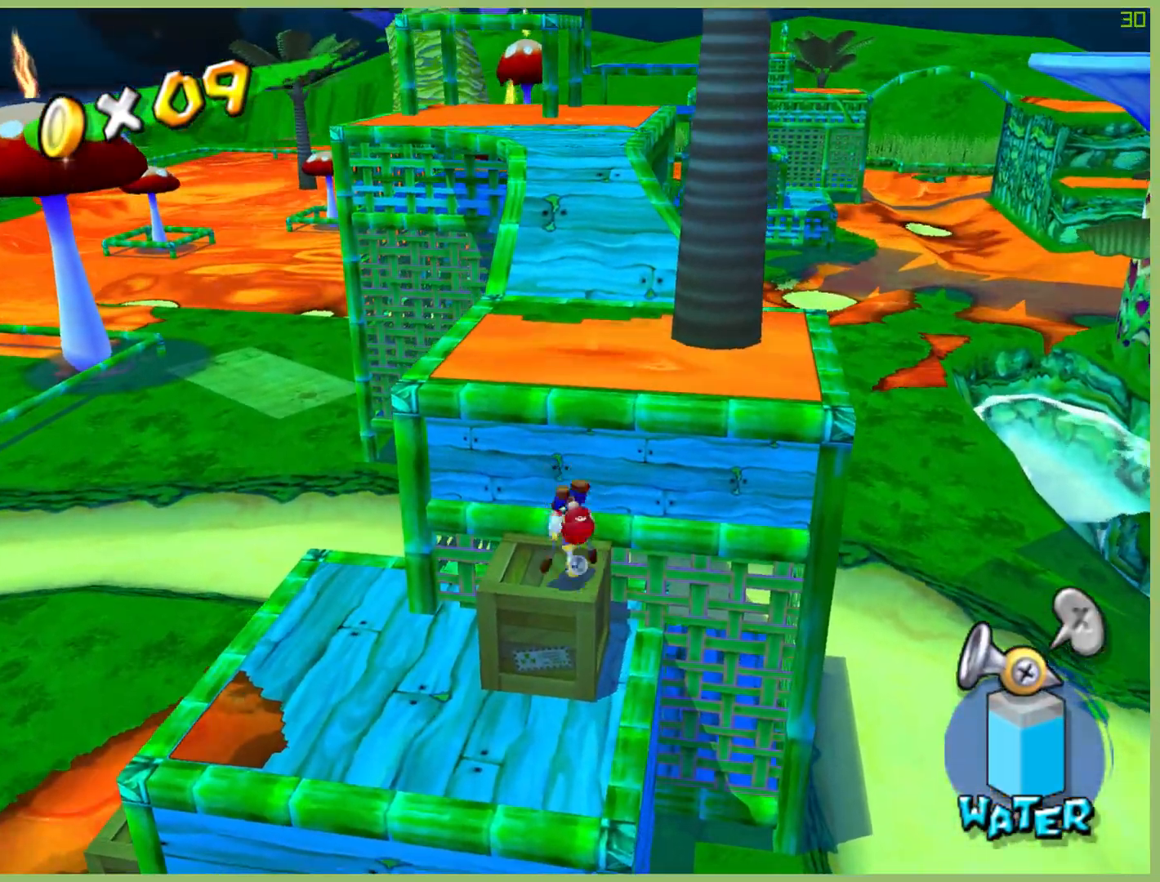
{"buttons": [], "left_stick": "center", "right_stick": "center", "button_events": []}
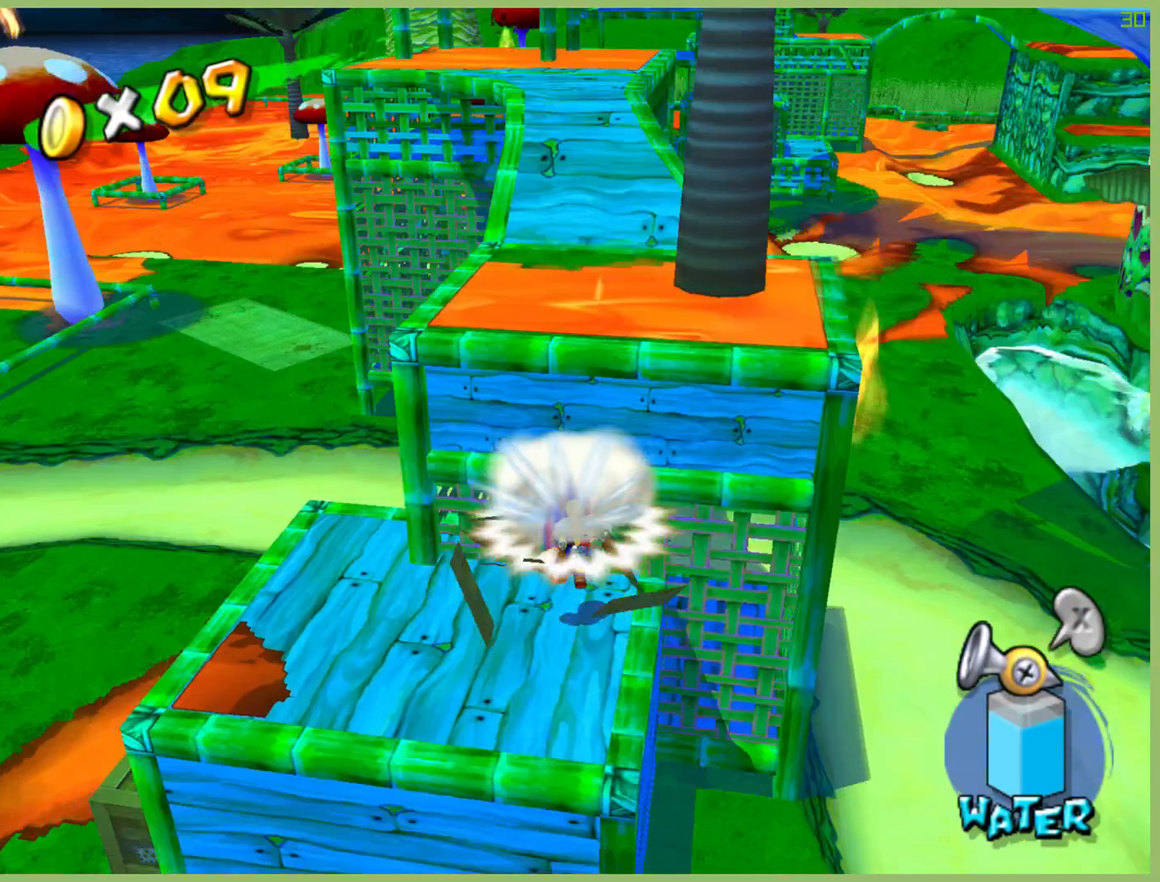
{"buttons": [], "left_stick": "center", "right_stick": "center", "button_events": []}
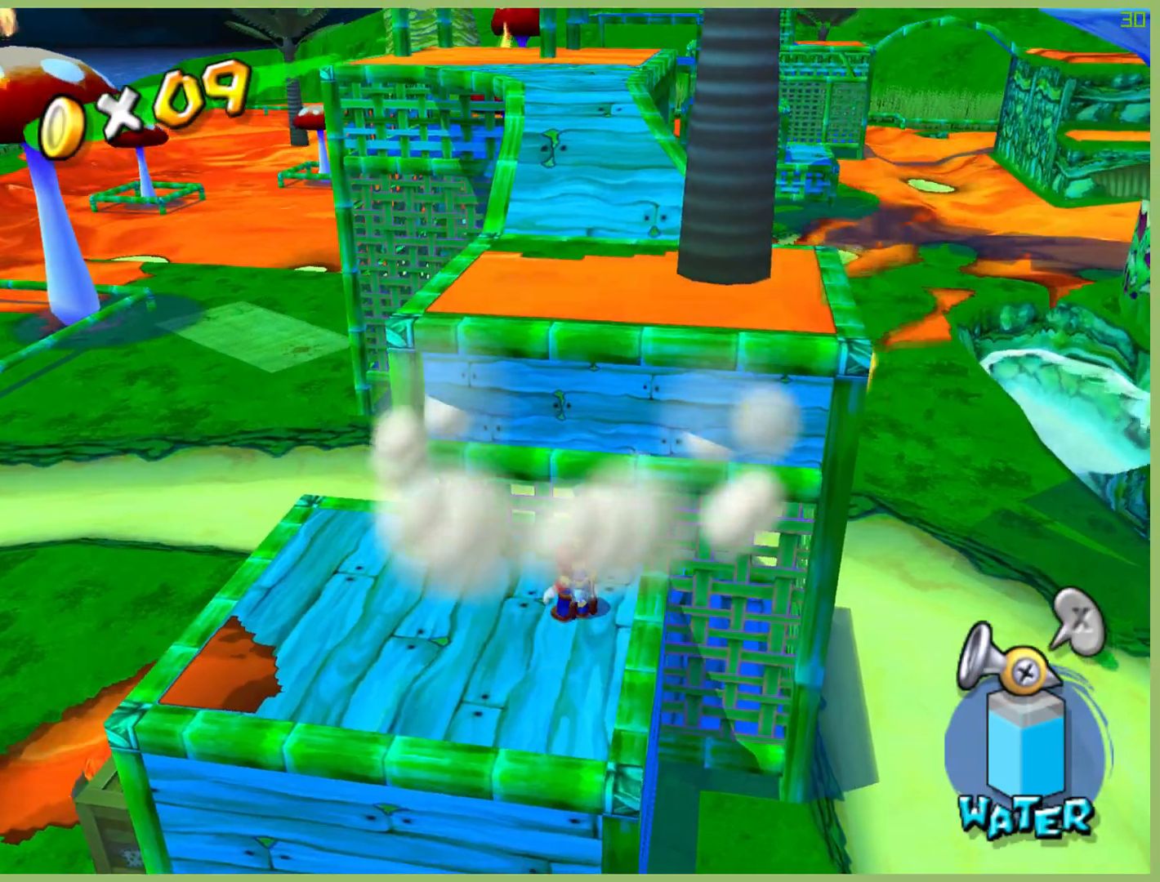
{"buttons": [], "left_stick": "down-left", "right_stick": "center", "button_events": []}
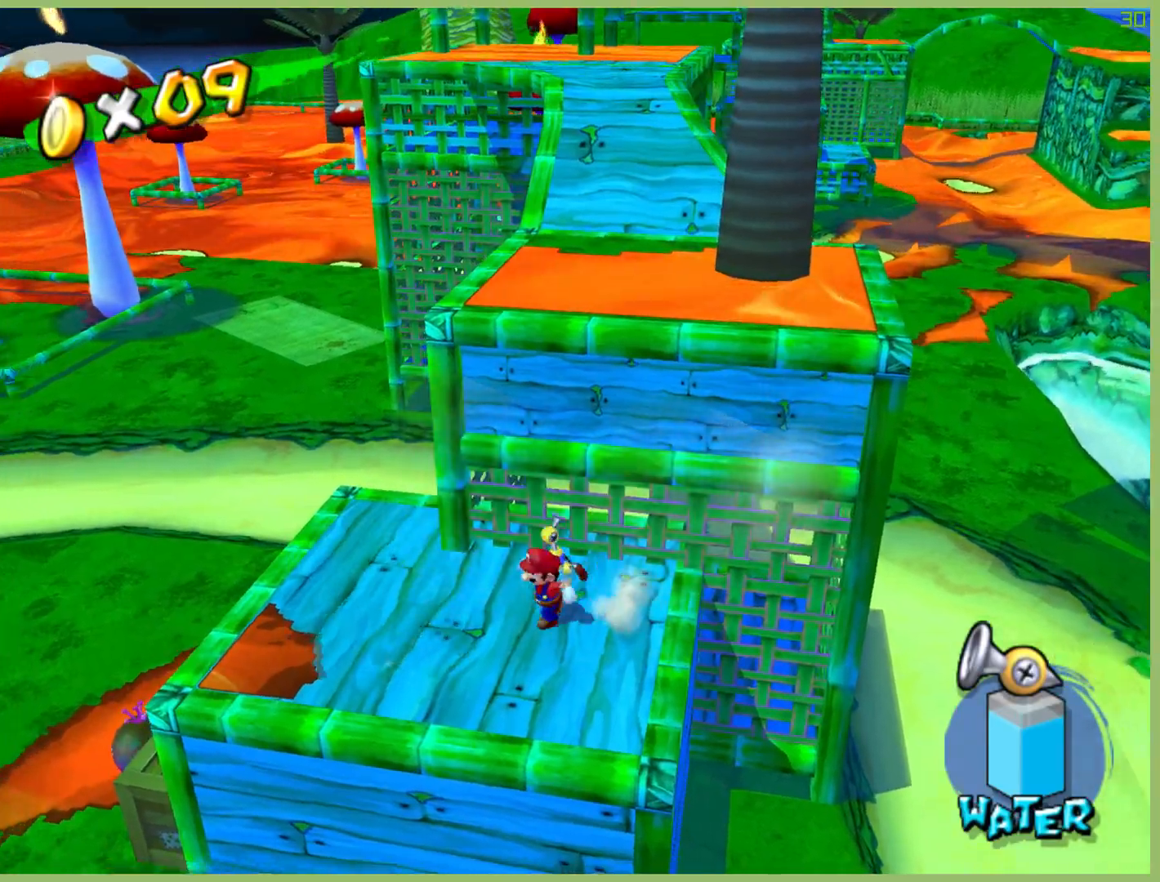
{"buttons": [], "left_stick": "up-right", "right_stick": "center", "button_events": []}
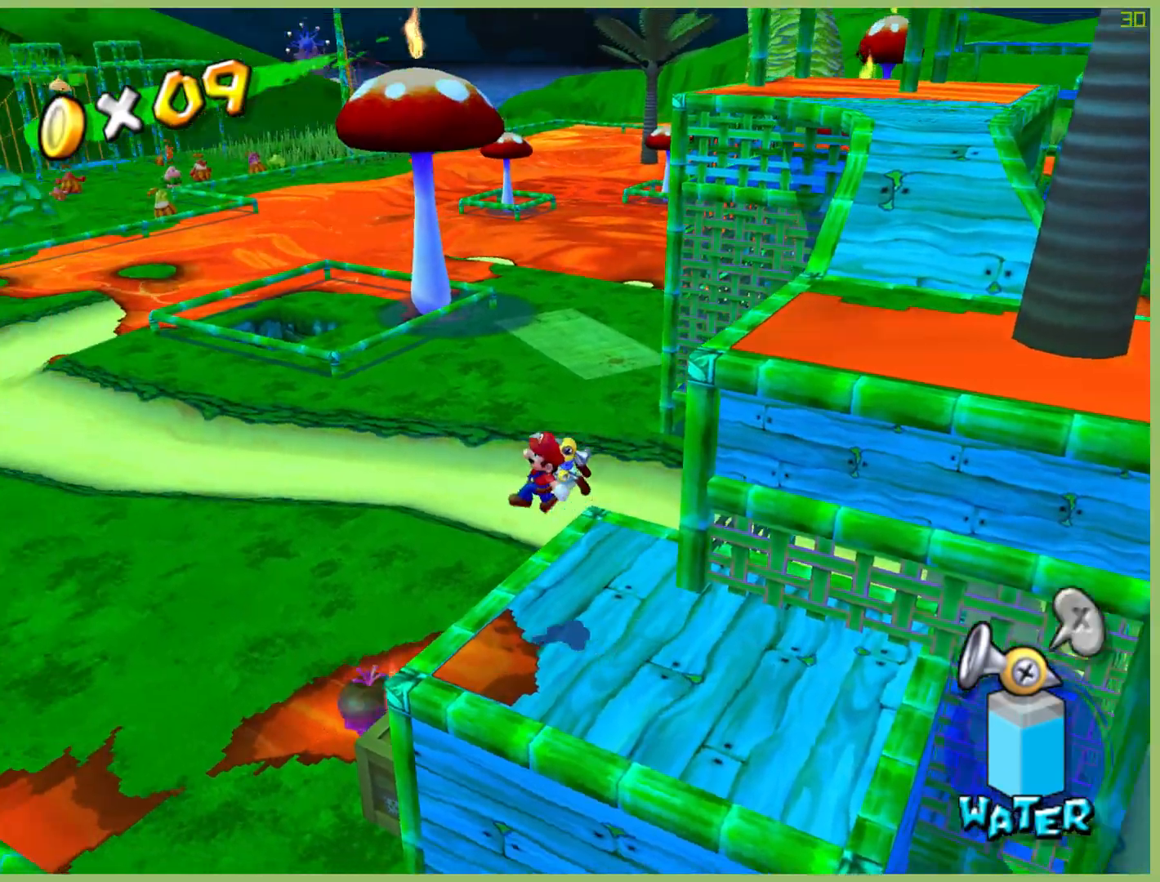
{"buttons": ["L1"], "left_stick": "up-right", "right_stick": "center", "button_events": [[433, "L1", "down"]]}
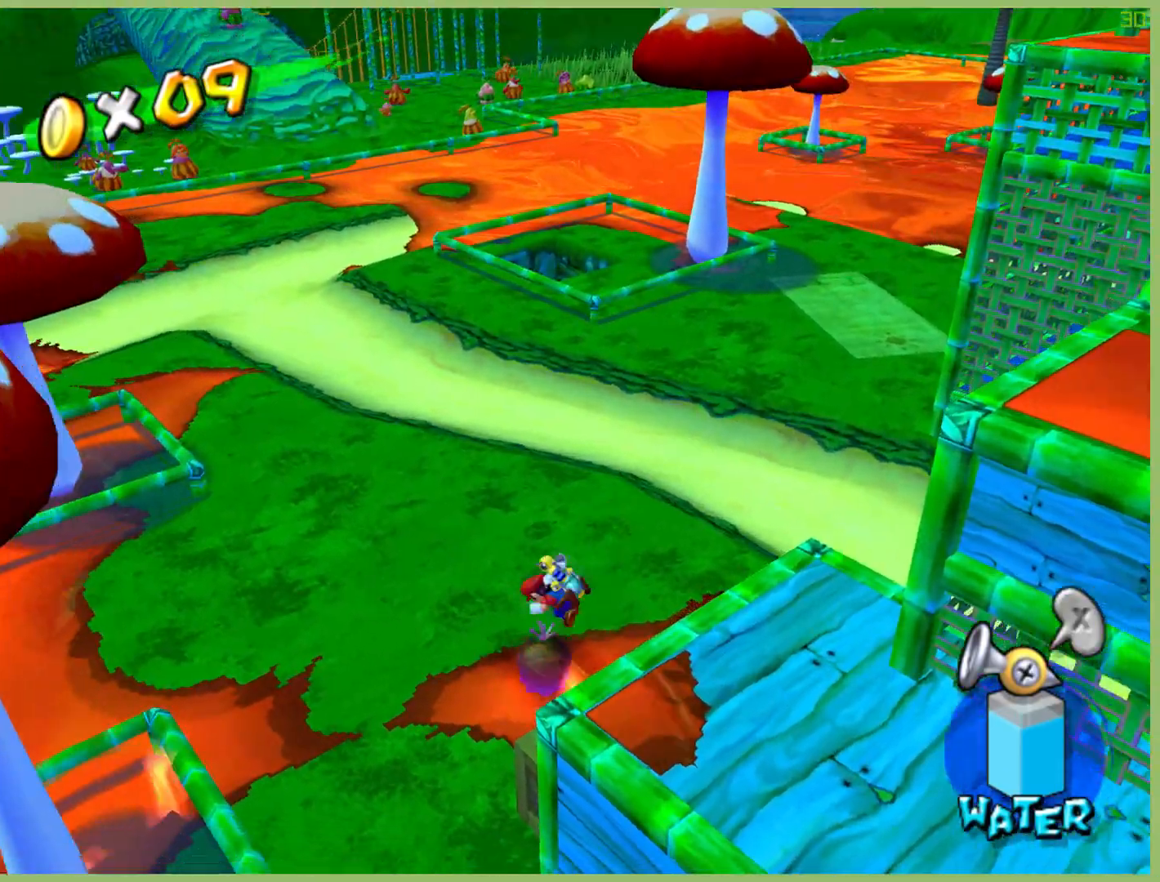
{"buttons": [], "left_stick": "center", "right_stick": "center", "button_events": [[67, "L1", "up"]]}
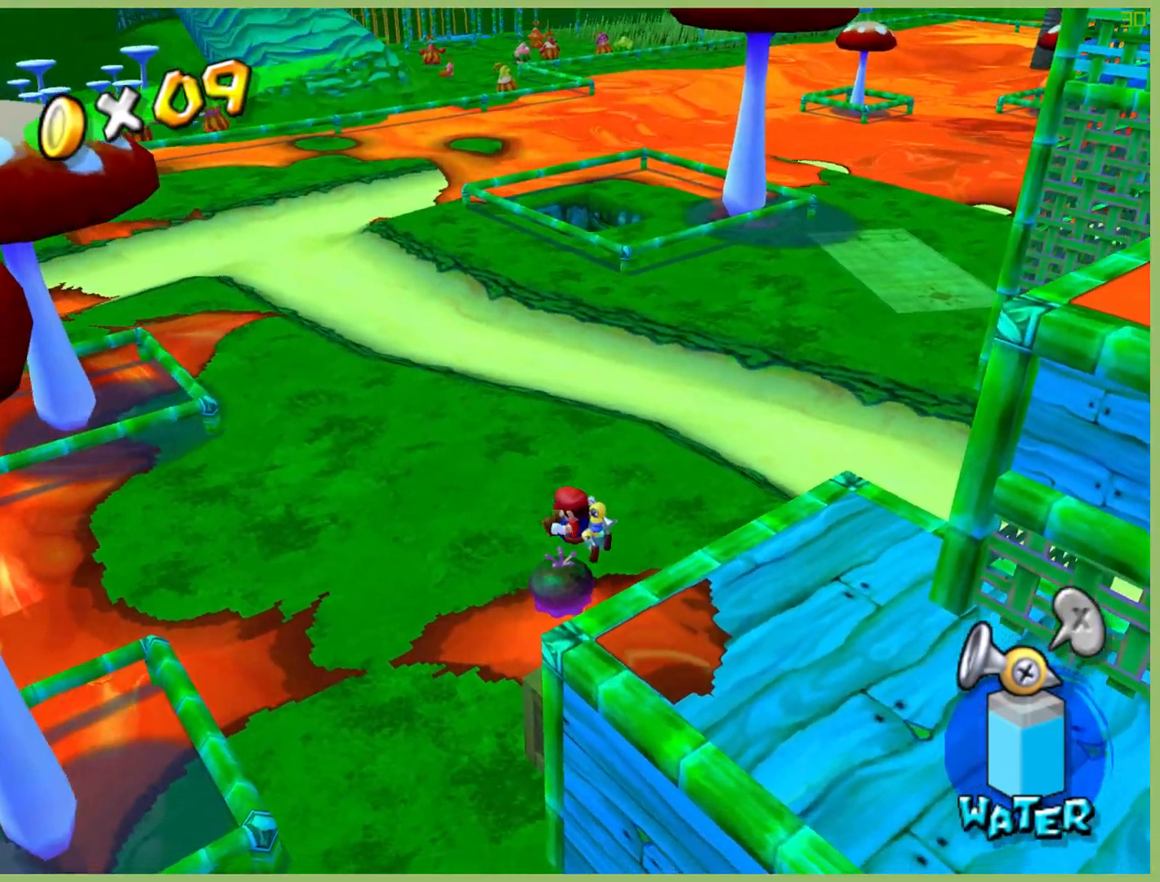
{"buttons": [], "left_stick": "down-left", "right_stick": "center", "button_events": []}
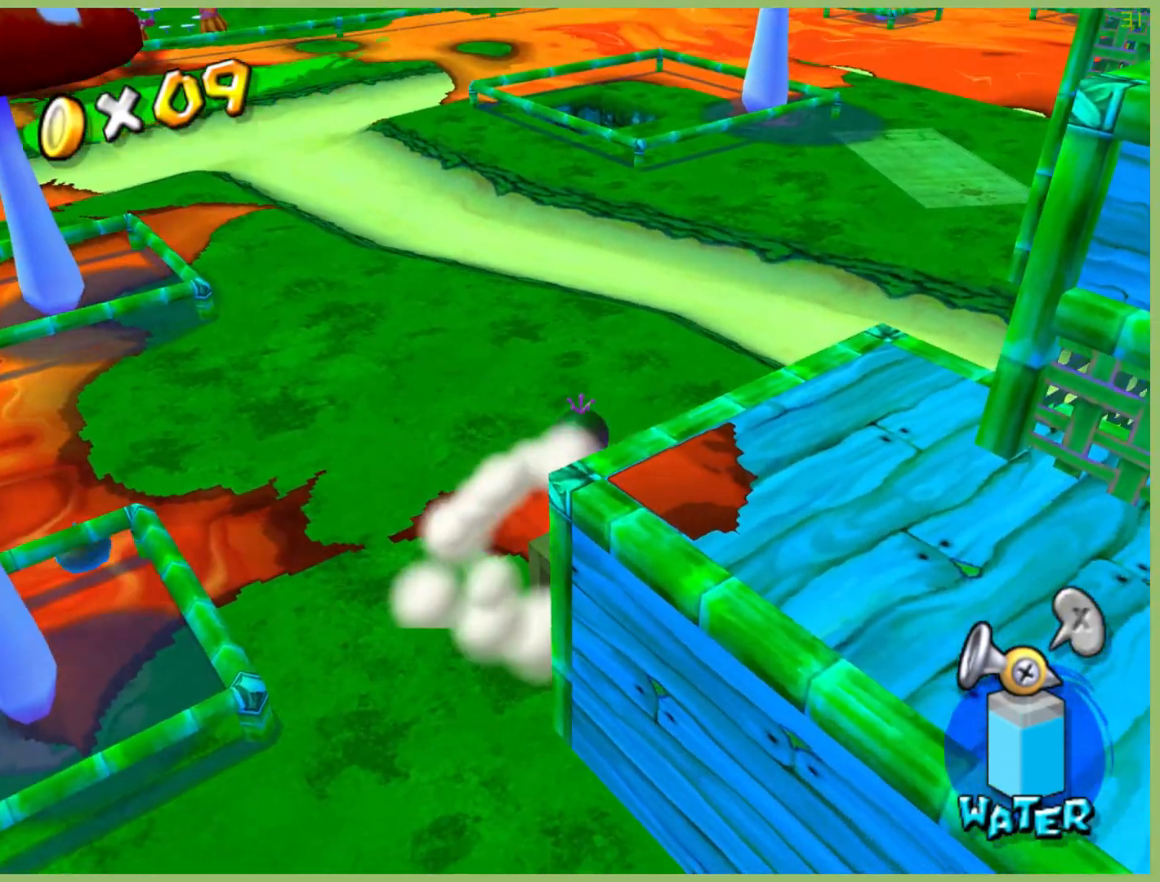
{"buttons": [], "left_stick": "center", "right_stick": "center", "button_events": []}
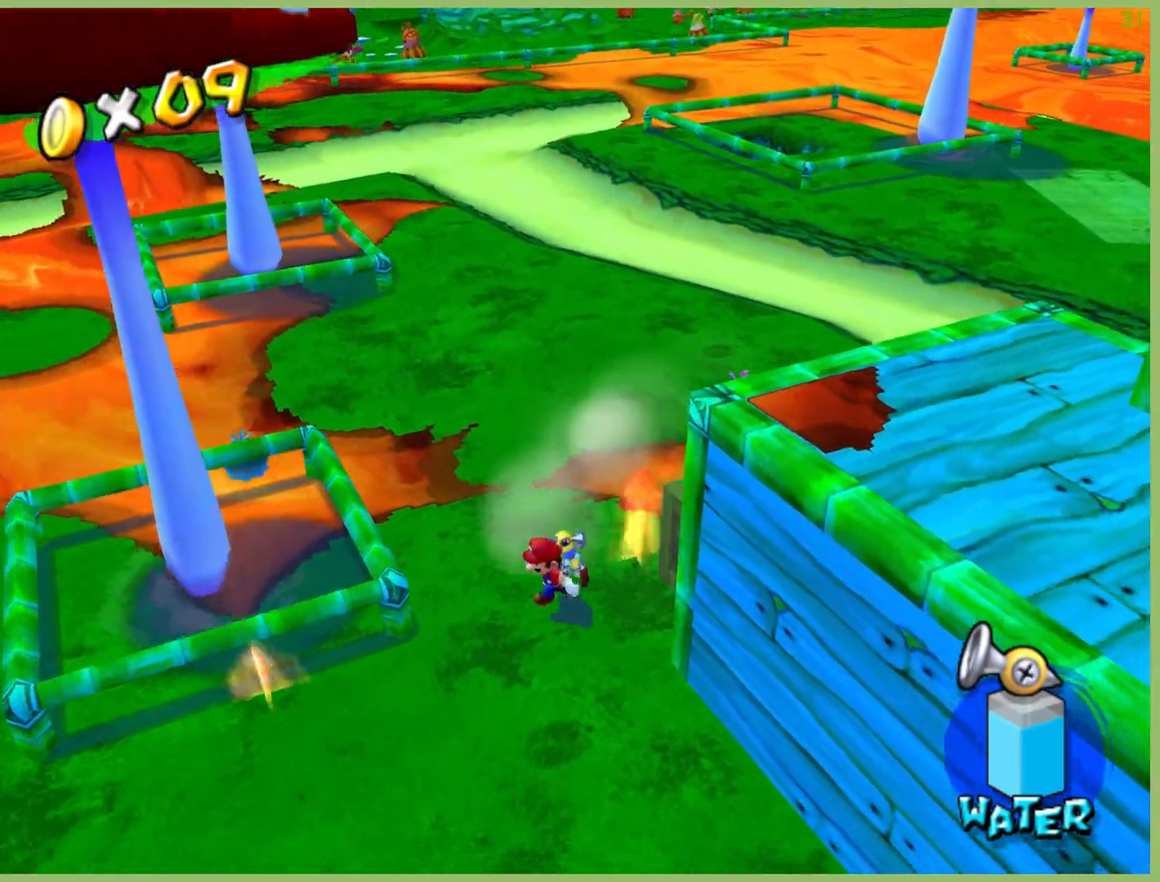
{"buttons": ["R2"], "left_stick": "center", "right_stick": "center", "button_events": [[500, "R2", "down"]]}
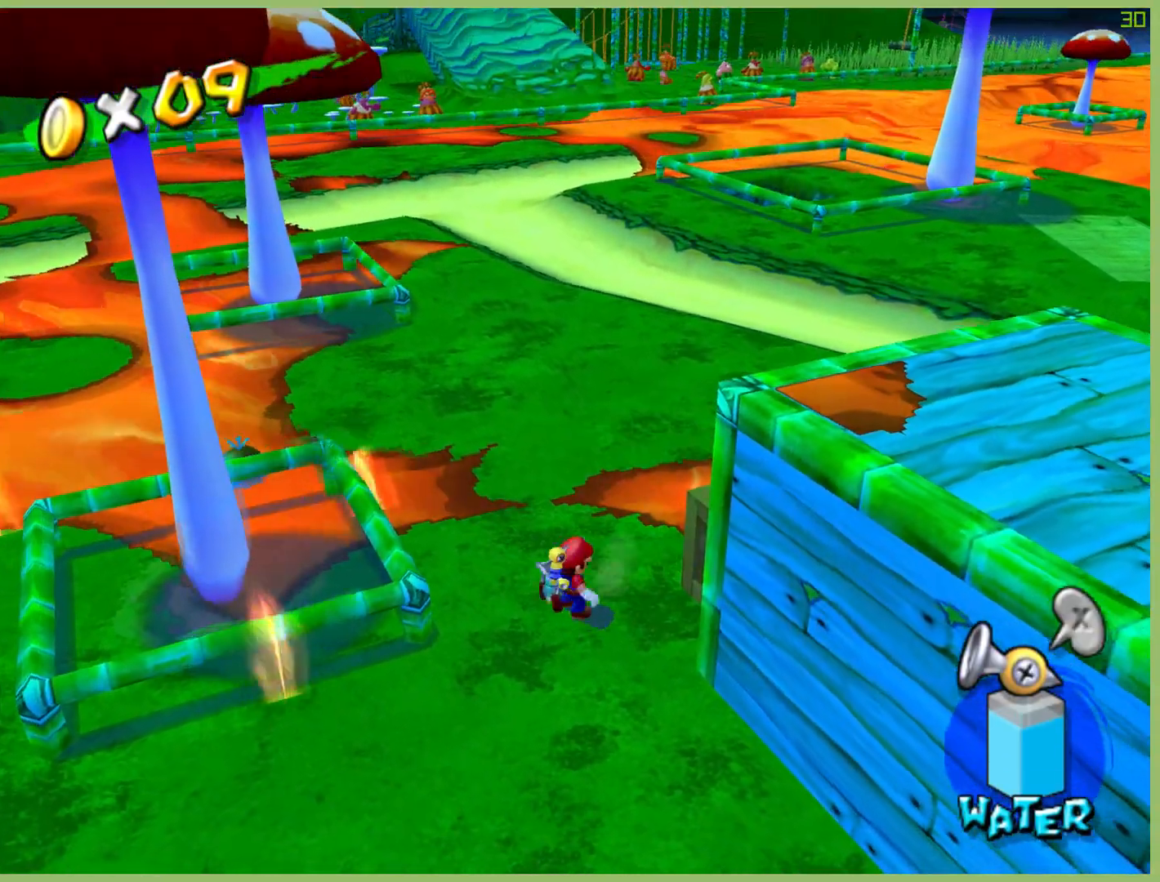
{"buttons": [], "left_stick": "center", "right_stick": "center", "button_events": [[100, "R2", "up"], [200, "R2", "down"], [300, "R2", "up"], [367, "R2", "down"], [467, "R2", "up"]]}
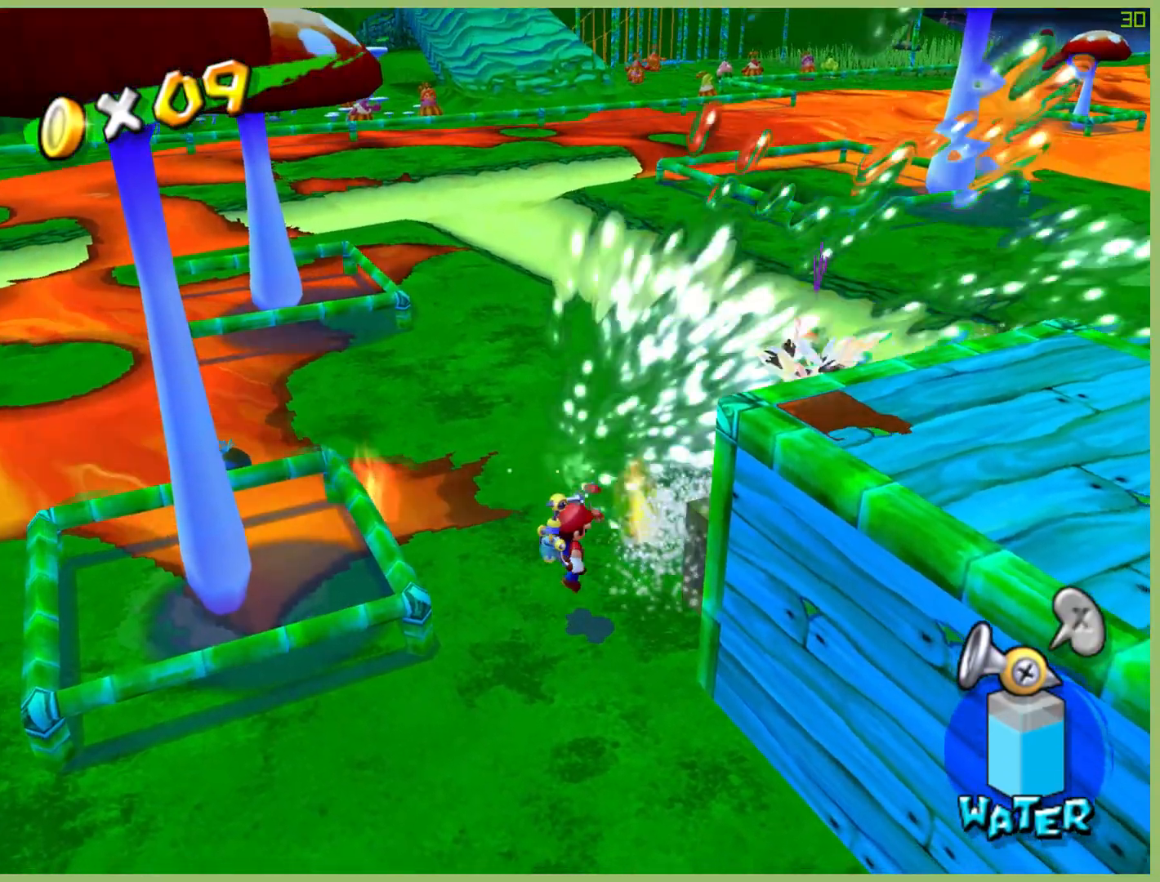
{"buttons": [], "left_stick": "up", "right_stick": "center", "button_events": [[133, "L1", "down"], [233, "L1", "up"]]}
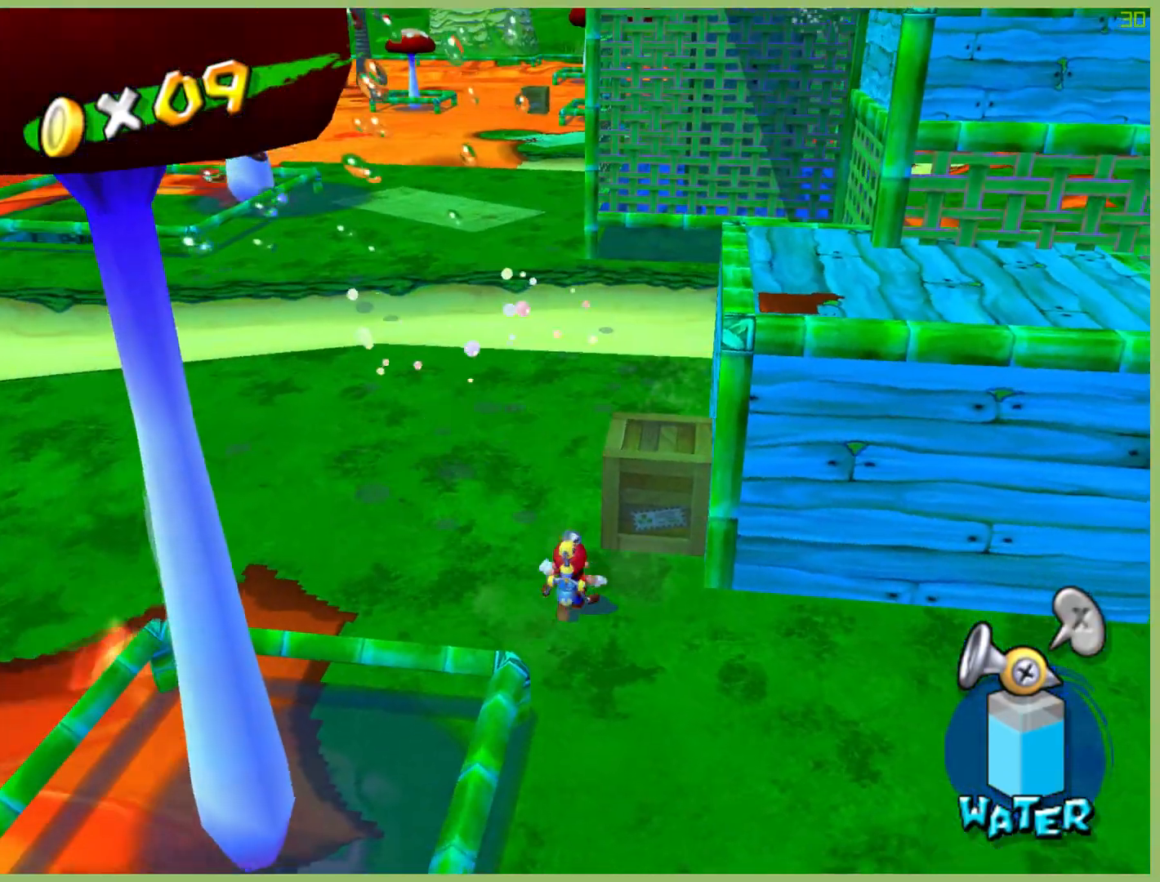
{"buttons": [], "left_stick": "center", "right_stick": "center", "button_events": [[333, "A", "down"], [433, "A", "up"]]}